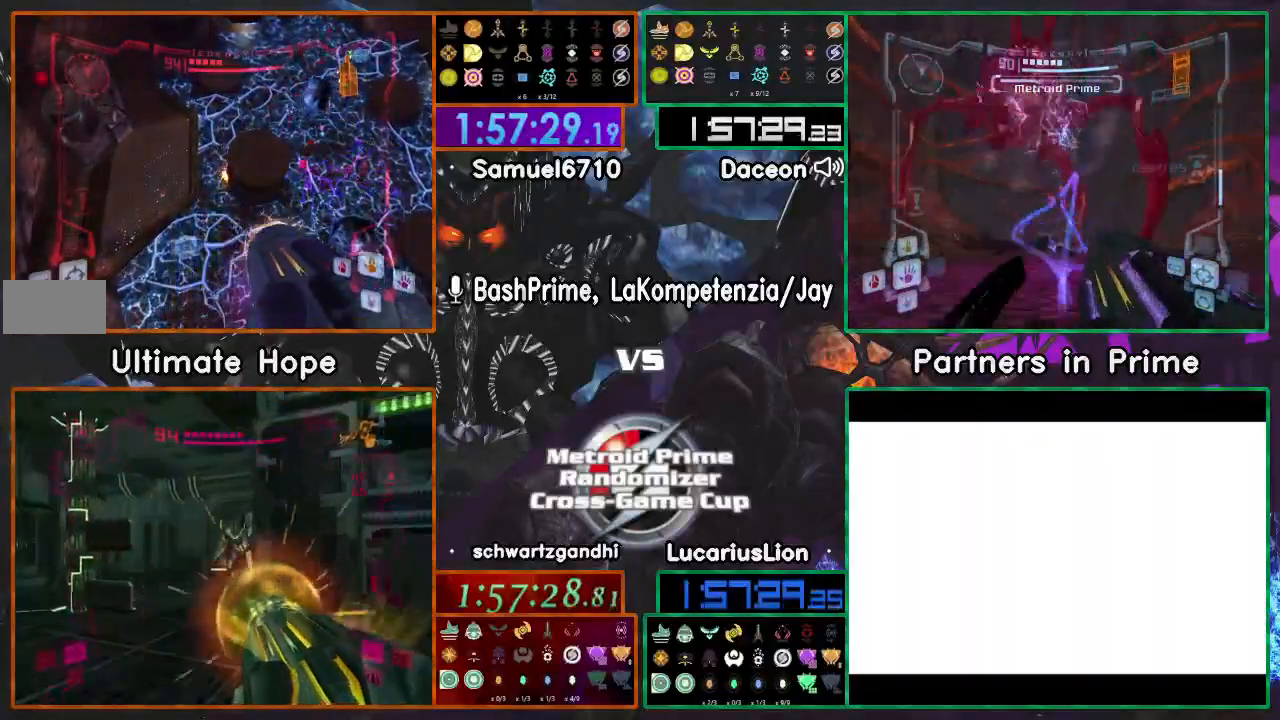
Gameplay with a controller (Nintendo layout); each line is a JSON object with the inputs held at the frame after it (dt_ms = milliseconds from this image to that frame). "events" lists button and stick changes between this image and that frame as [ms after this image, input, new state], when the widget could be followed in between. Not read: B L1 L3 R3 START Y.
{"dt_ms": 500, "buttons": [], "left_stick": "center", "right_stick": "center", "events": []}
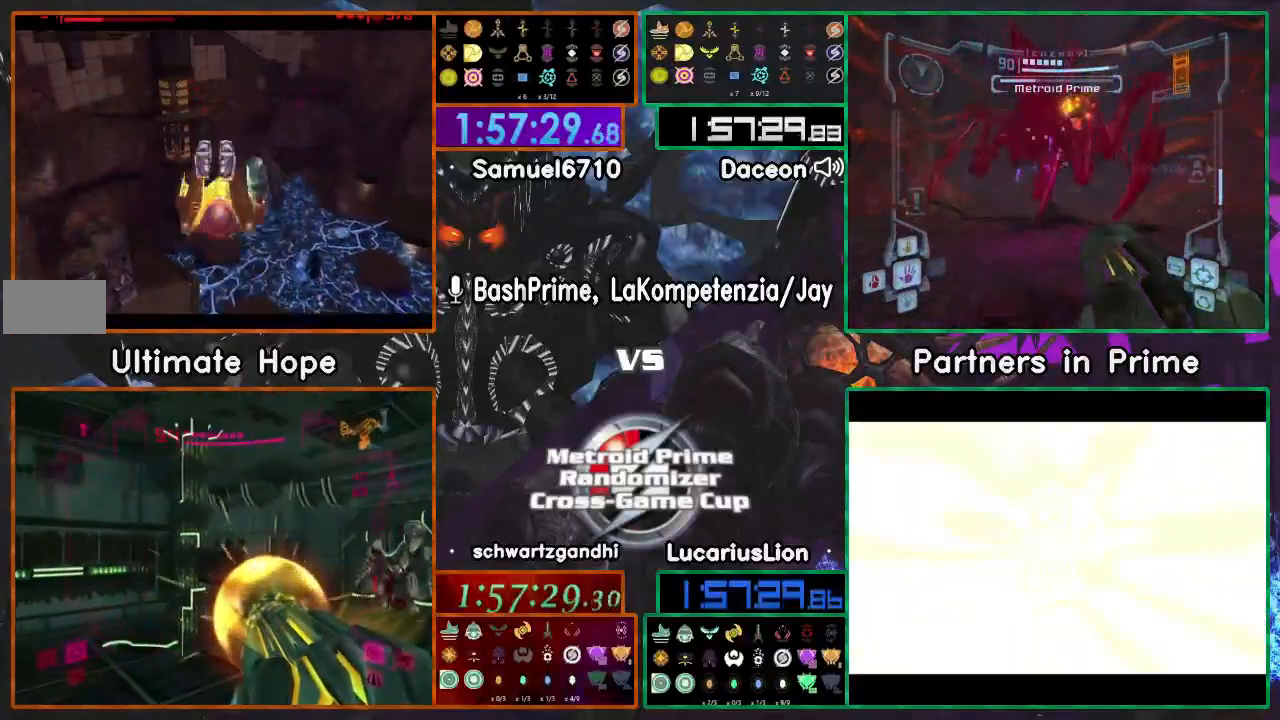
{"dt_ms": 500, "buttons": ["A"], "left_stick": "center", "right_stick": "center", "events": [[500, "A", "down"]]}
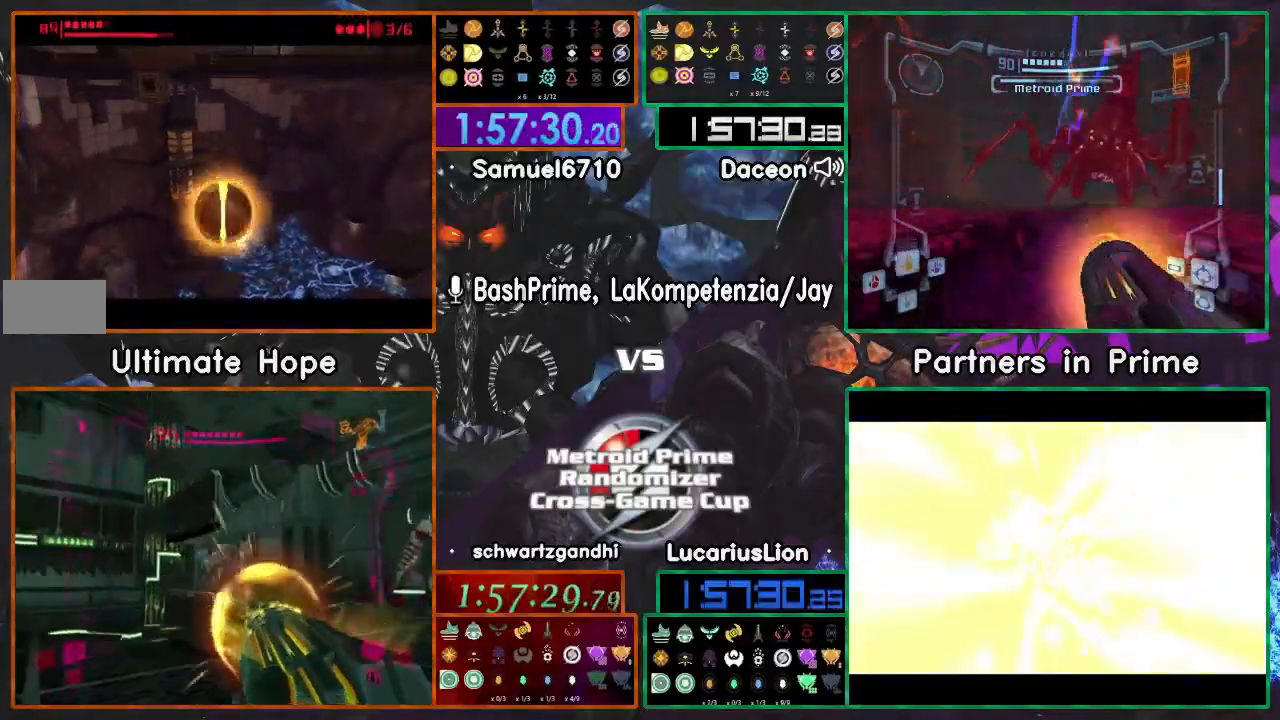
{"dt_ms": 500, "buttons": [], "left_stick": "center", "right_stick": "center", "events": [[250, "A", "up"]]}
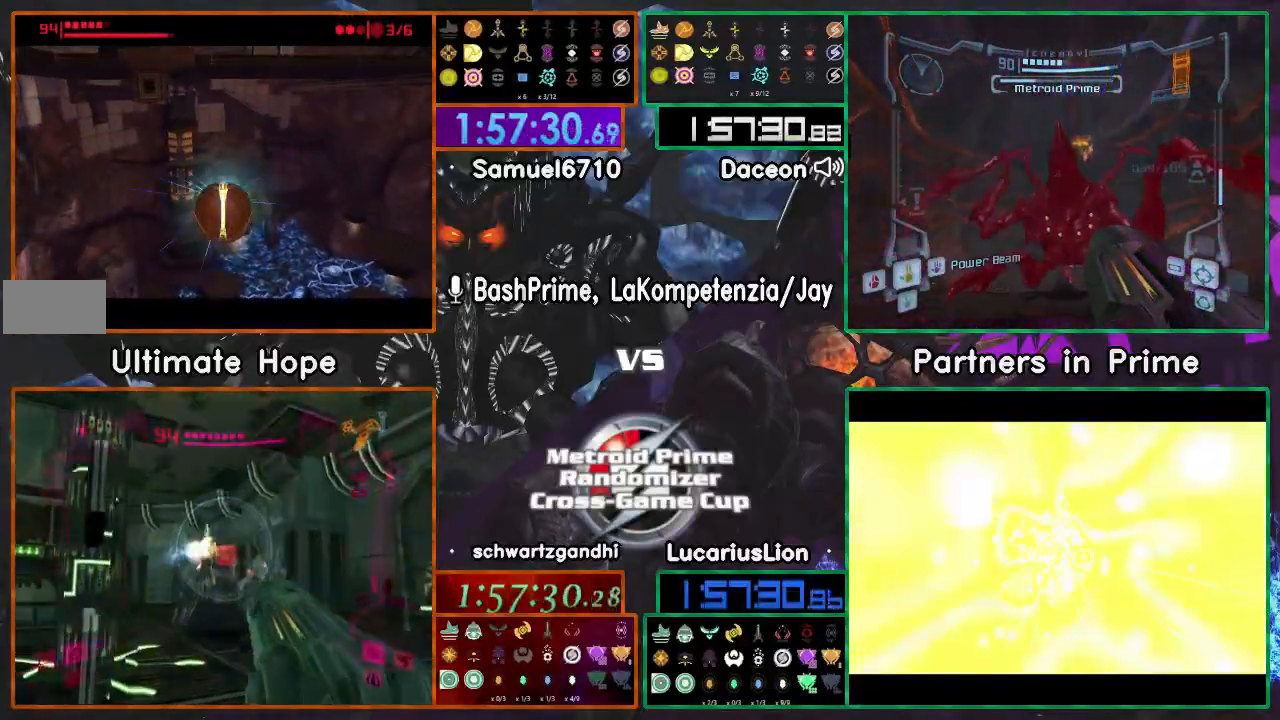
{"dt_ms": 500, "buttons": ["A"], "left_stick": "up", "right_stick": "center", "events": [[467, "left_stick", "up"], [500, "A", "down"]]}
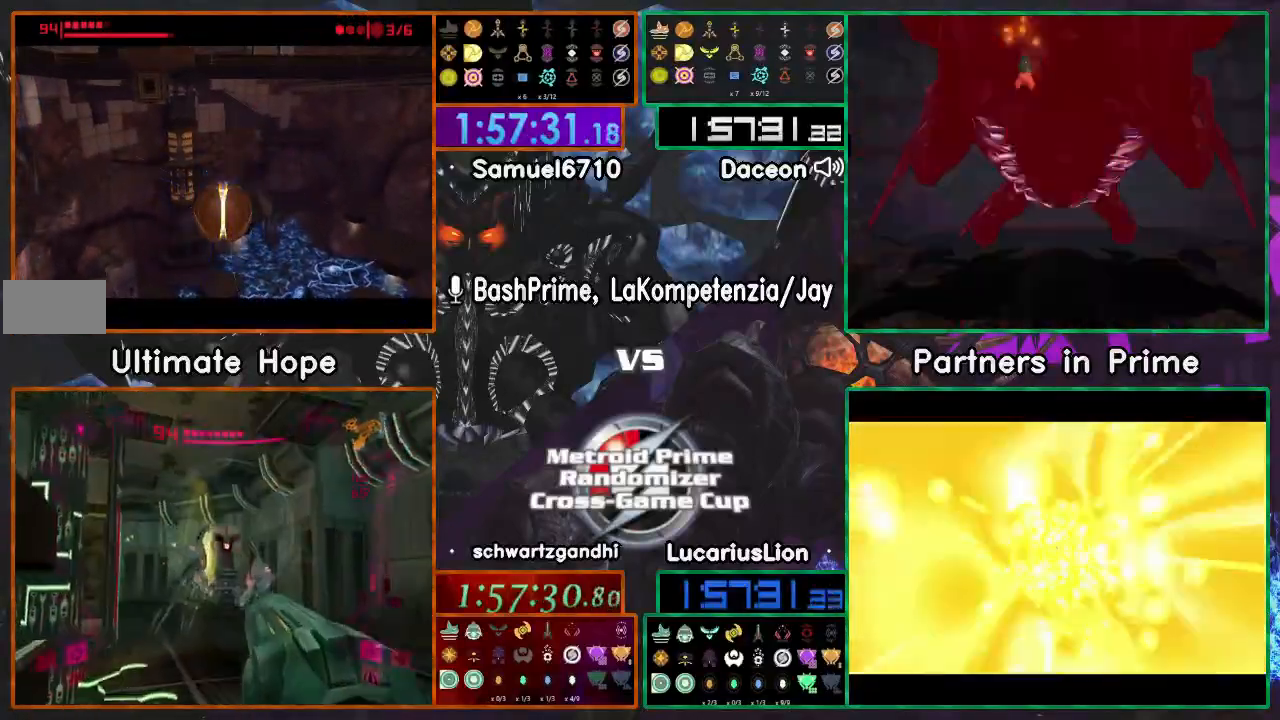
{"dt_ms": 500, "buttons": [], "left_stick": "down", "right_stick": "center", "events": [[200, "A", "up"], [267, "A", "down"], [267, "left_stick", "down"], [467, "A", "up"]]}
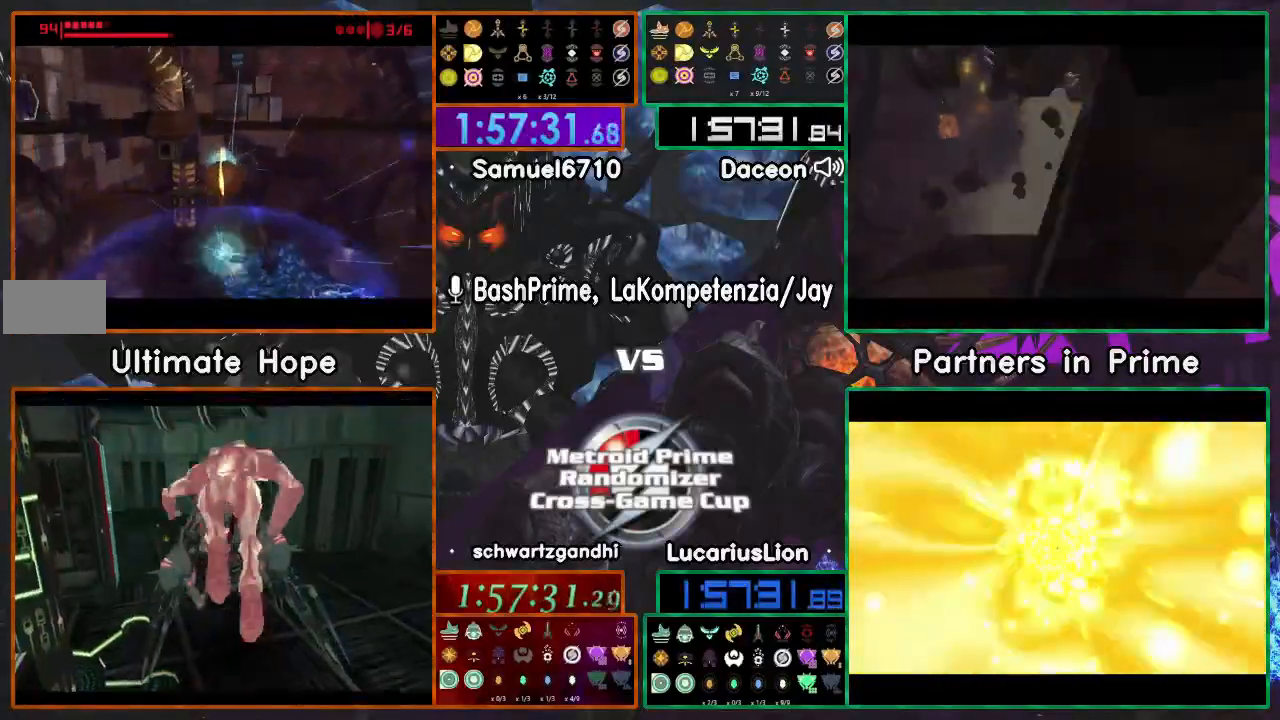
{"dt_ms": 500, "buttons": [], "left_stick": "up", "right_stick": "center", "events": [[50, "left_stick", "up"], [250, "left_stick", "center"], [417, "left_stick", "up"]]}
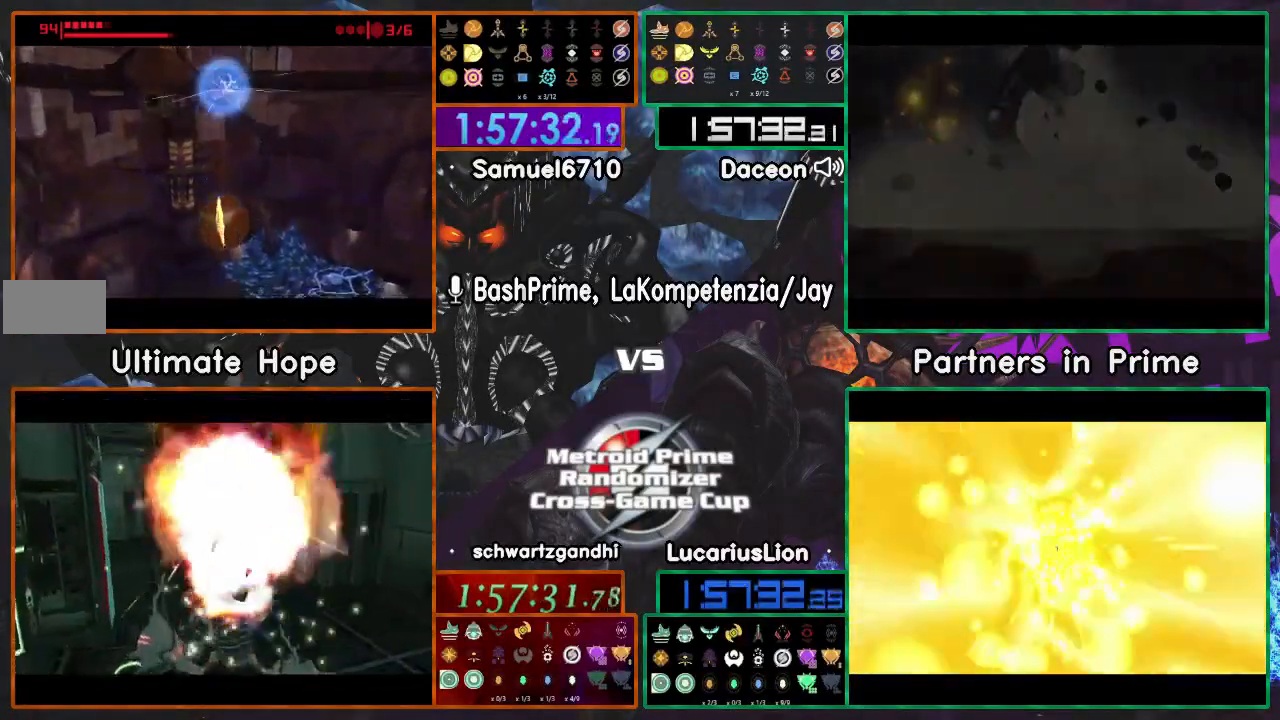
{"dt_ms": 500, "buttons": [], "left_stick": "up", "right_stick": "center", "events": [[433, "X", "down"], [500, "X", "up"]]}
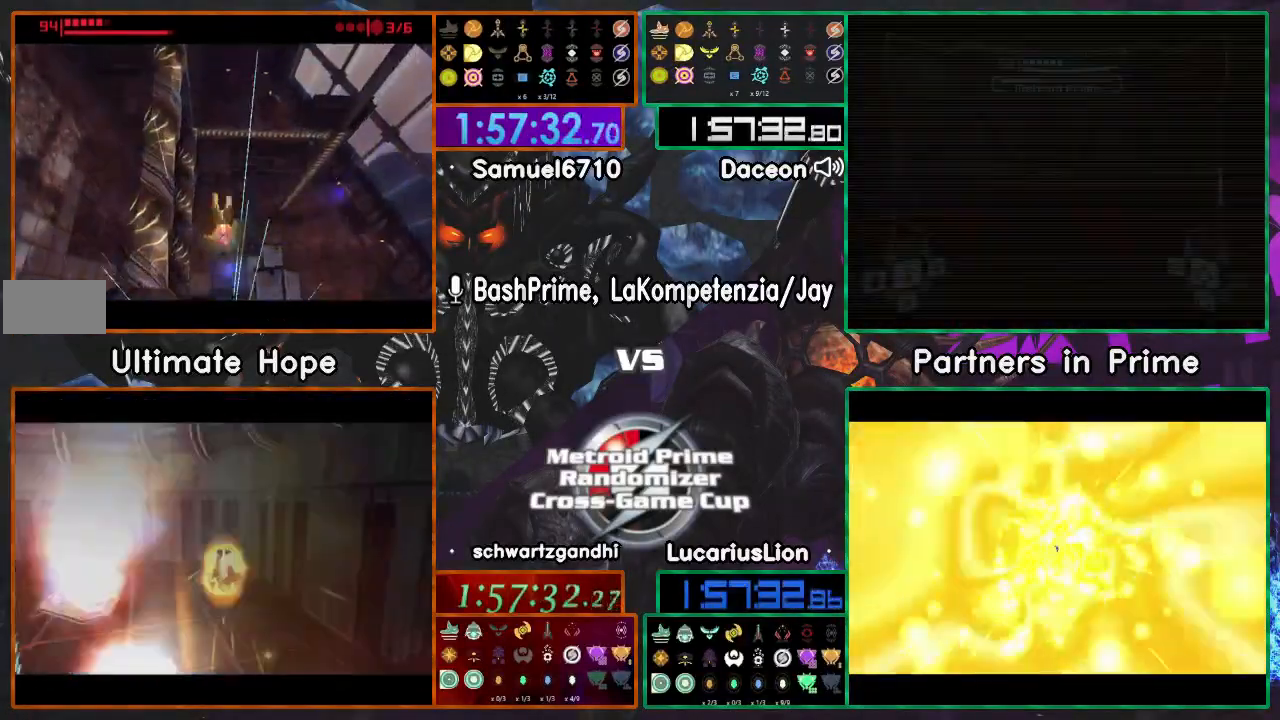
{"dt_ms": 1000, "buttons": [], "left_stick": "up", "right_stick": "center"}
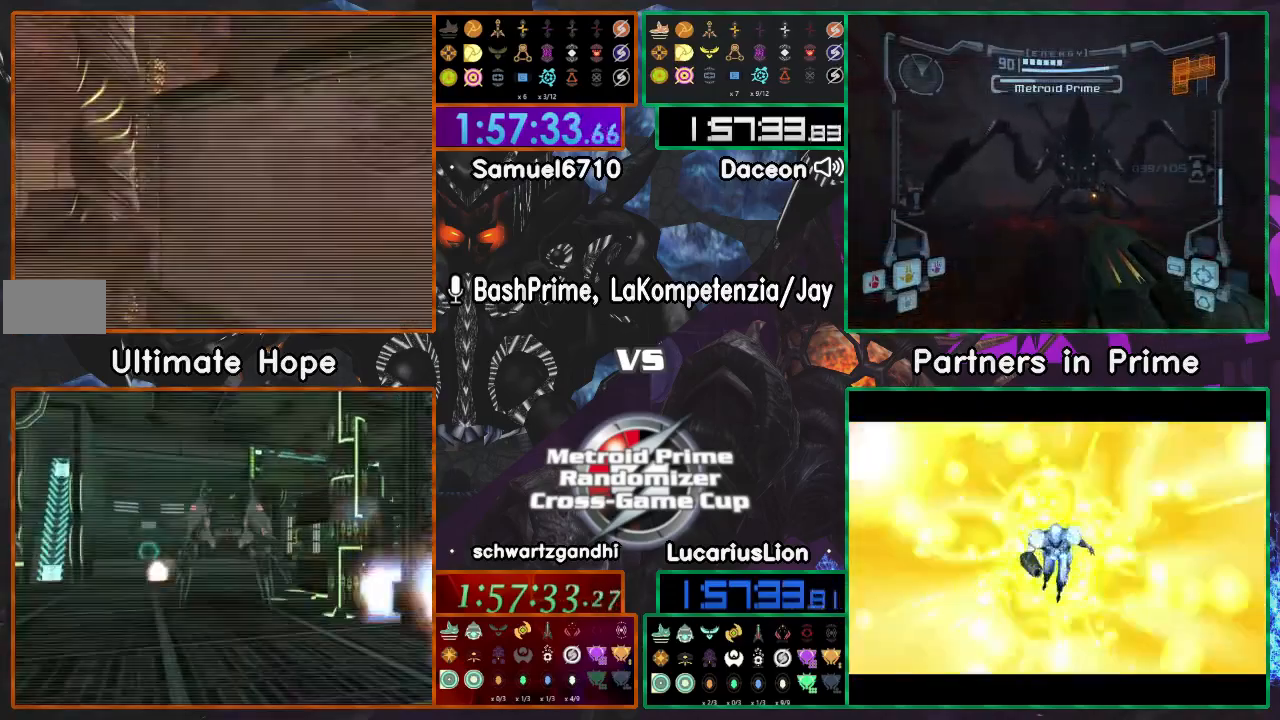
{"dt_ms": 500, "buttons": ["R1"], "left_stick": "left", "right_stick": "center"}
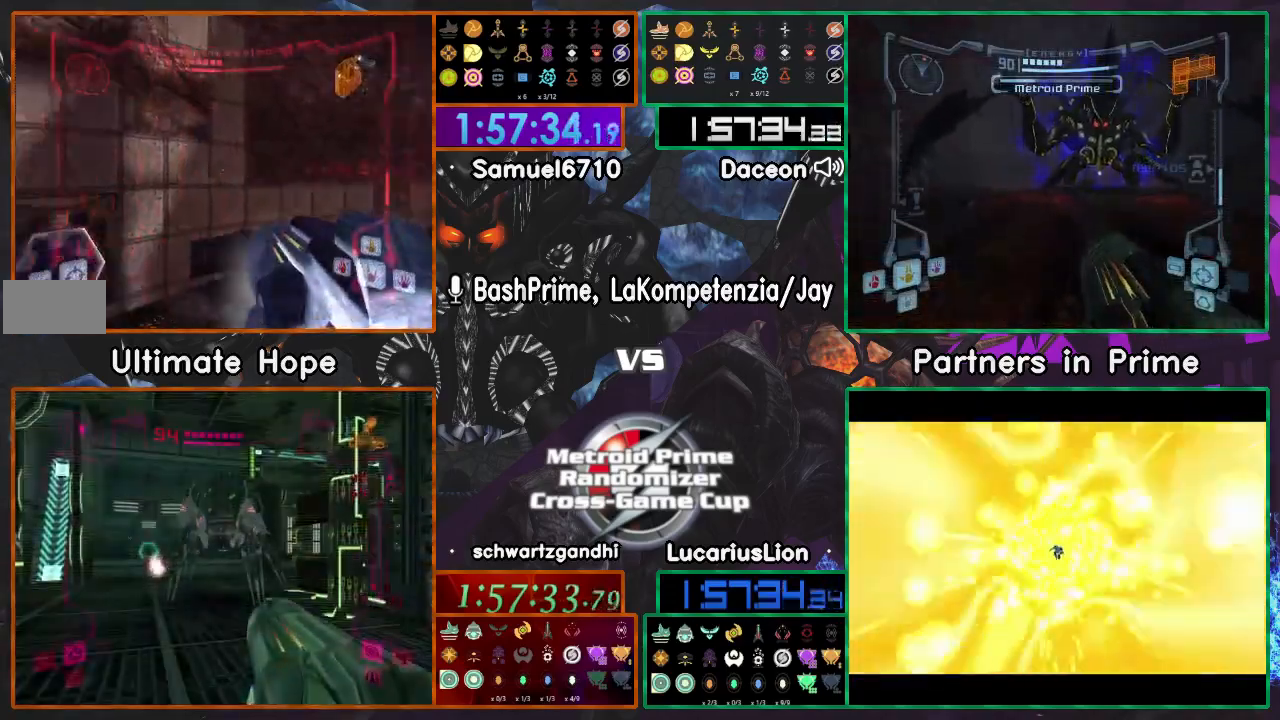
{"dt_ms": 500, "buttons": [], "left_stick": "up", "right_stick": "center"}
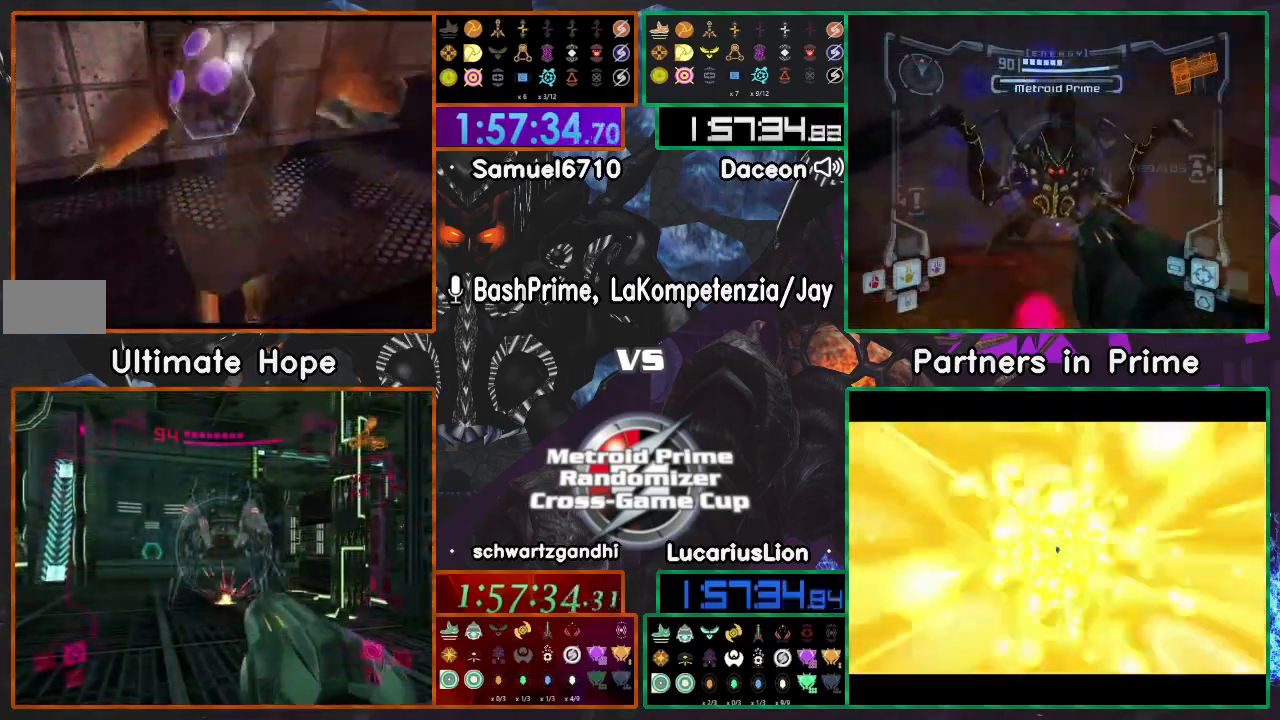
{"dt_ms": 500, "buttons": [], "left_stick": "up", "right_stick": "center", "events": []}
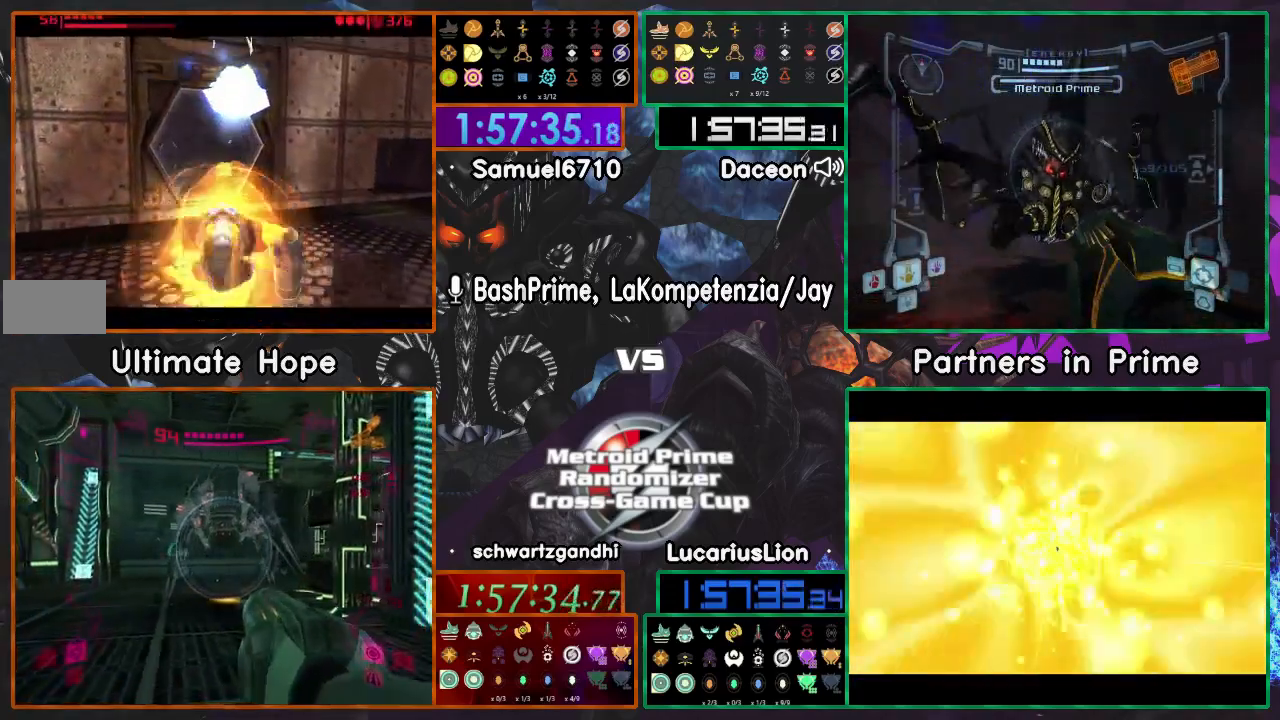
{"dt_ms": 500, "buttons": [], "left_stick": "up-left", "right_stick": "center", "events": [[300, "left_stick", "up-left"]]}
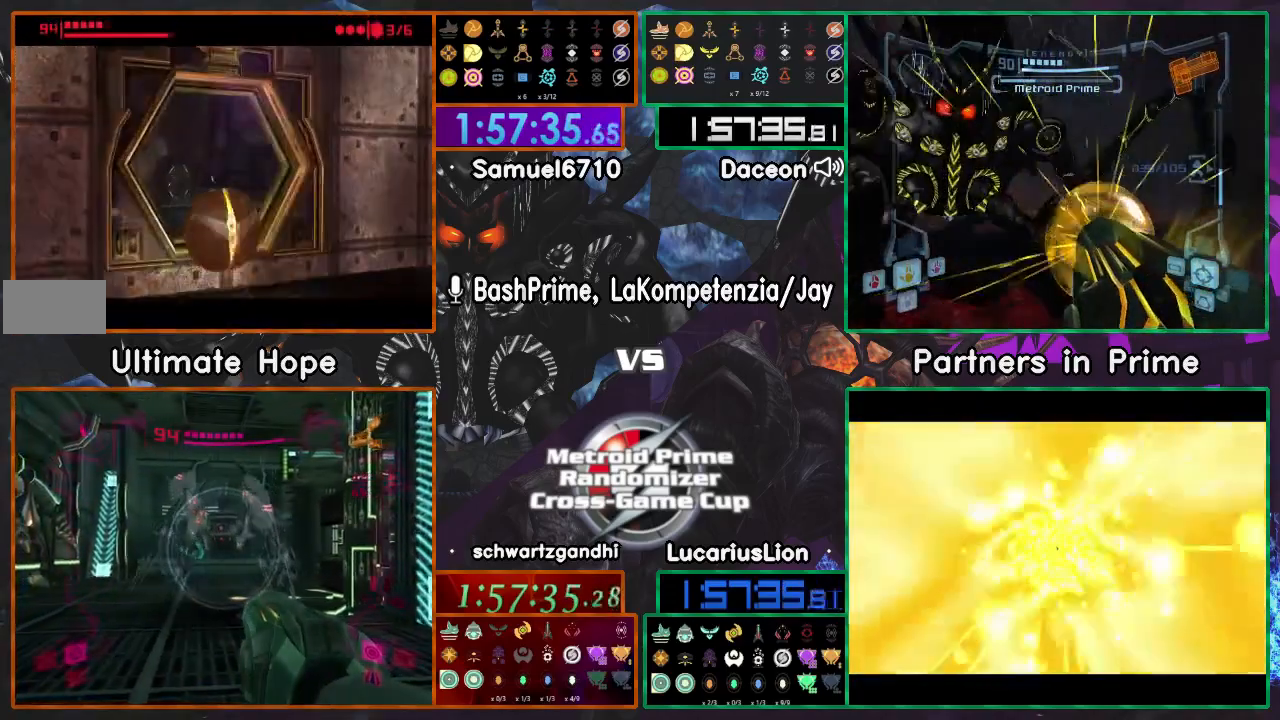
{"dt_ms": 500, "buttons": [], "left_stick": "up", "right_stick": "center", "events": [[17, "left_stick", "up"]]}
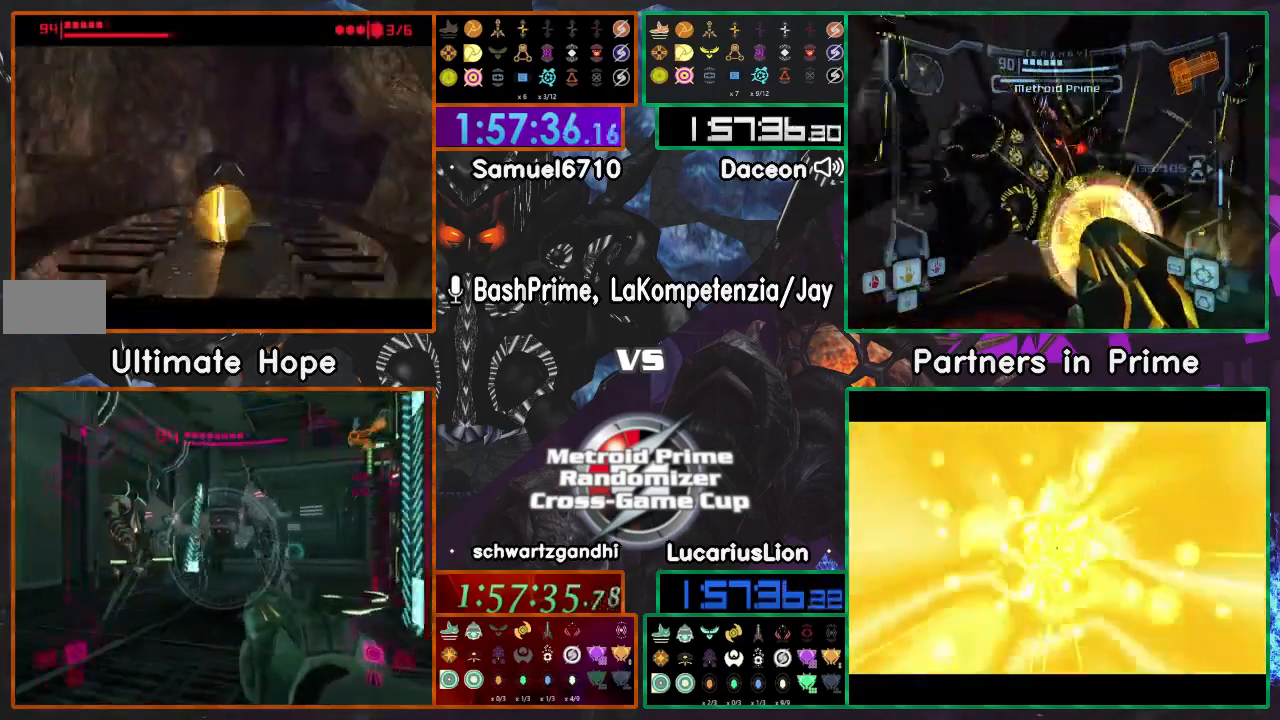
{"dt_ms": 500, "buttons": [], "left_stick": "up-left", "right_stick": "center", "events": [[183, "left_stick", "up-left"]]}
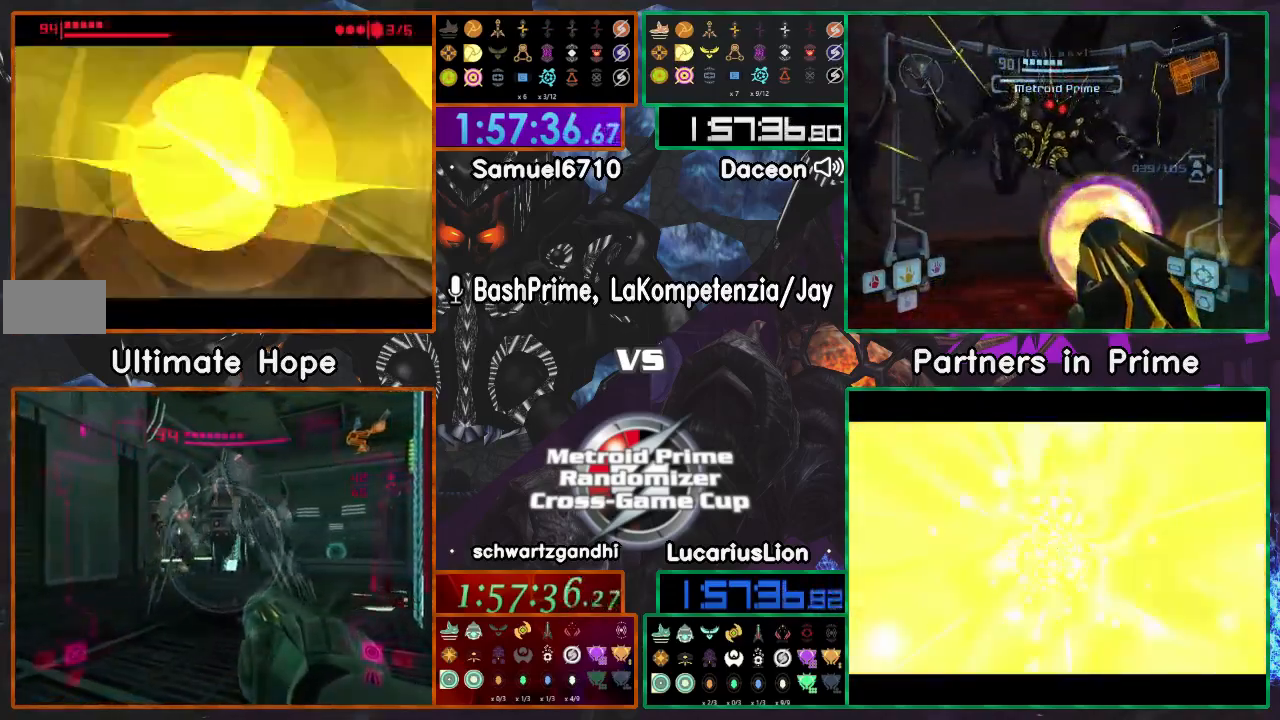
{"dt_ms": 500, "buttons": [], "left_stick": "center", "right_stick": "center"}